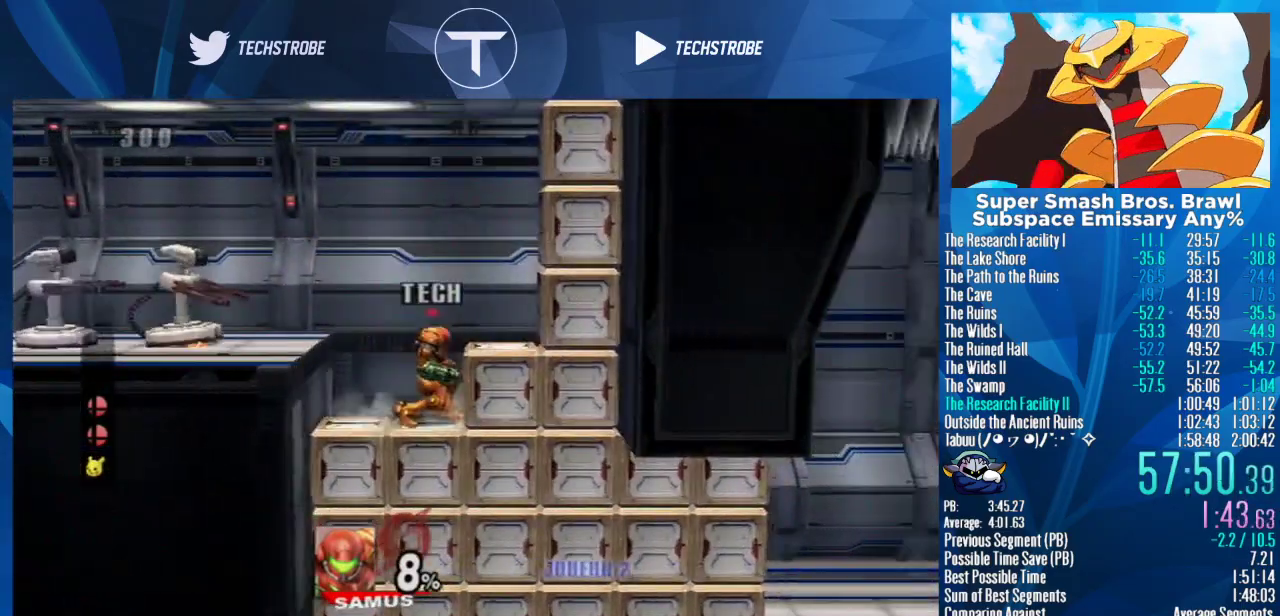
Gameplay with a controller (Nintendo layout); each line is a JSON object with the inputs held at the frame after it. "events" lists button and stick changes between this image and that frame as [ms after this image, input, new state], when the widget could be followed in between. Not read: L1 L3 R1 R3.
{"buttons": [], "left_stick": "right", "right_stick": "center", "events": [[100, "A", "up"], [167, "A", "down"], [233, "A", "up"], [333, "left_stick", "right"]]}
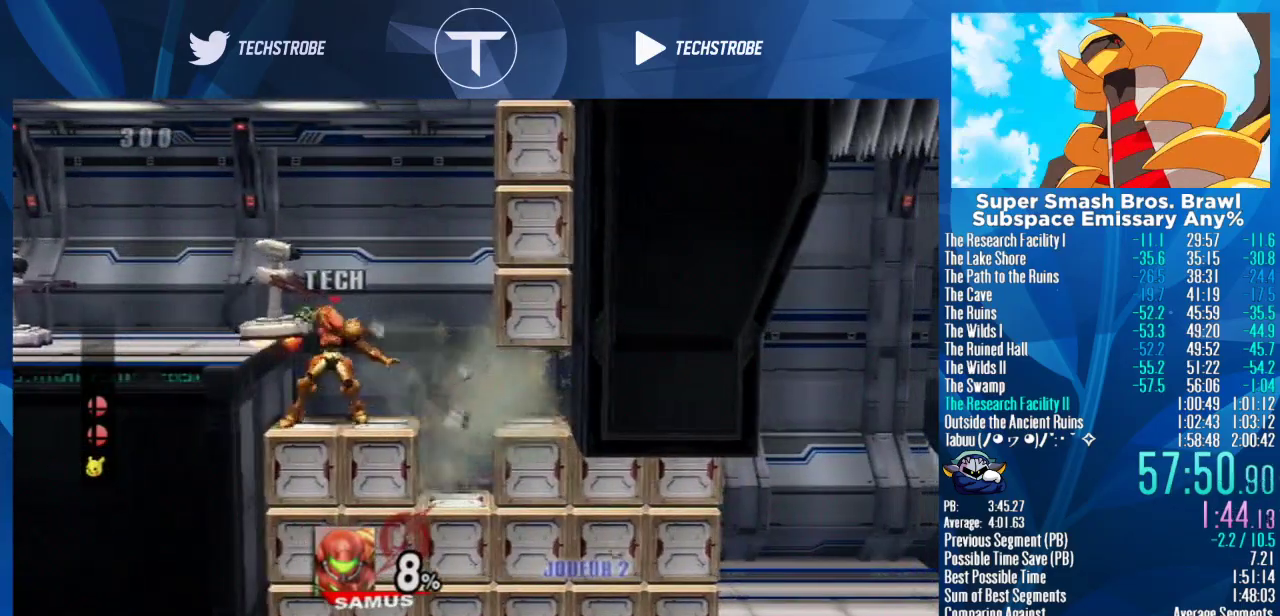
{"buttons": [], "left_stick": "right", "right_stick": "center", "events": []}
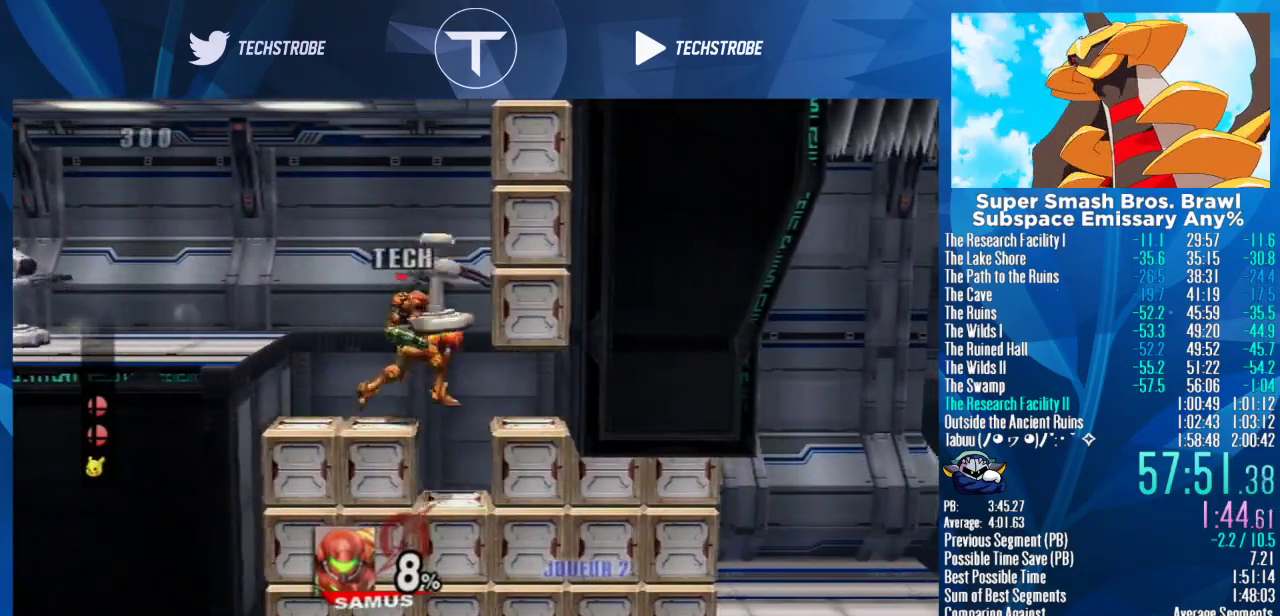
{"buttons": ["A"], "left_stick": "down", "right_stick": "center", "events": [[67, "left_stick", "down-right"], [333, "left_stick", "down"], [433, "A", "down"]]}
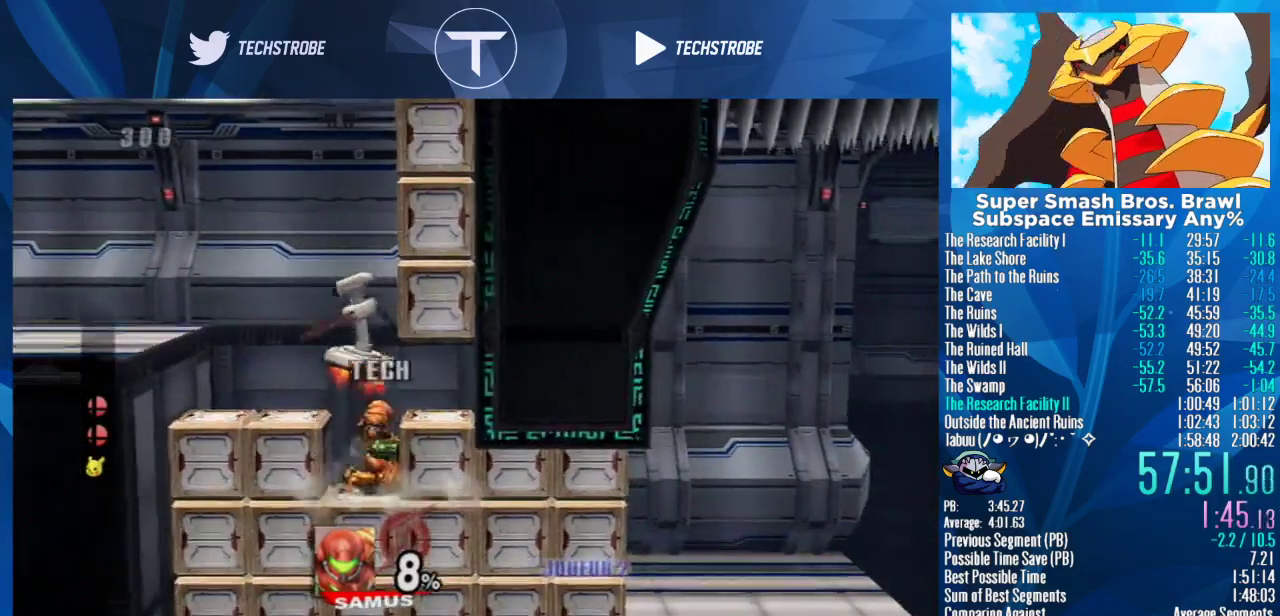
{"buttons": [], "left_stick": "right", "right_stick": "center", "events": [[33, "A", "up"], [100, "A", "down"], [200, "A", "up"], [433, "left_stick", "center"], [500, "left_stick", "right"]]}
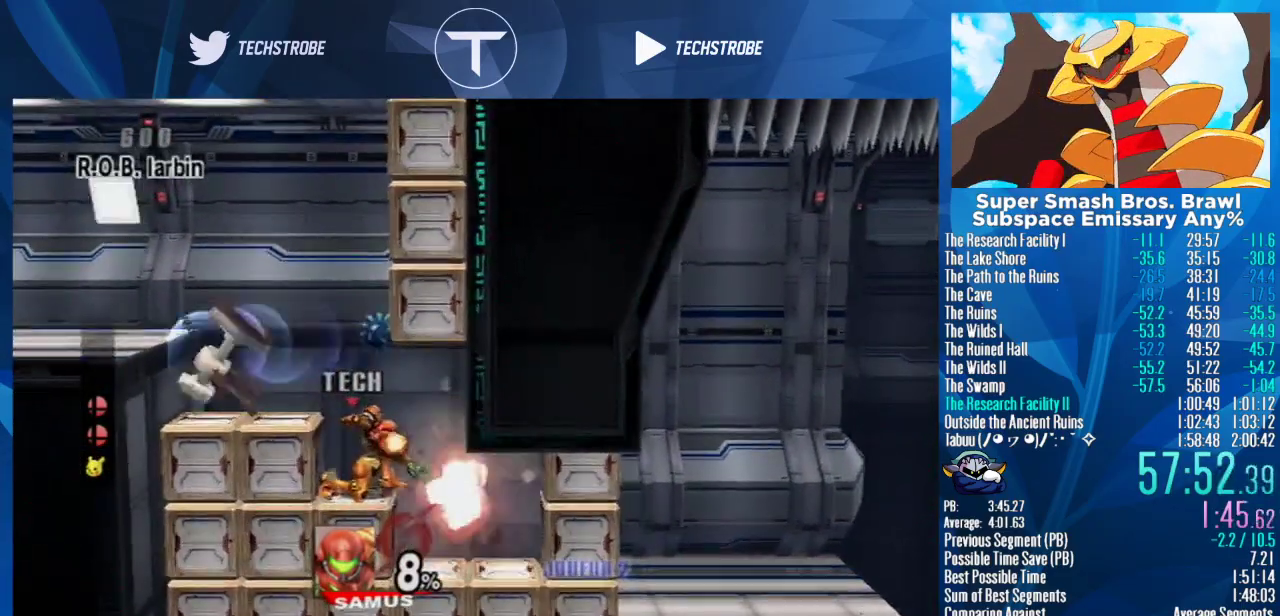
{"buttons": [], "left_stick": "right", "right_stick": "center", "events": []}
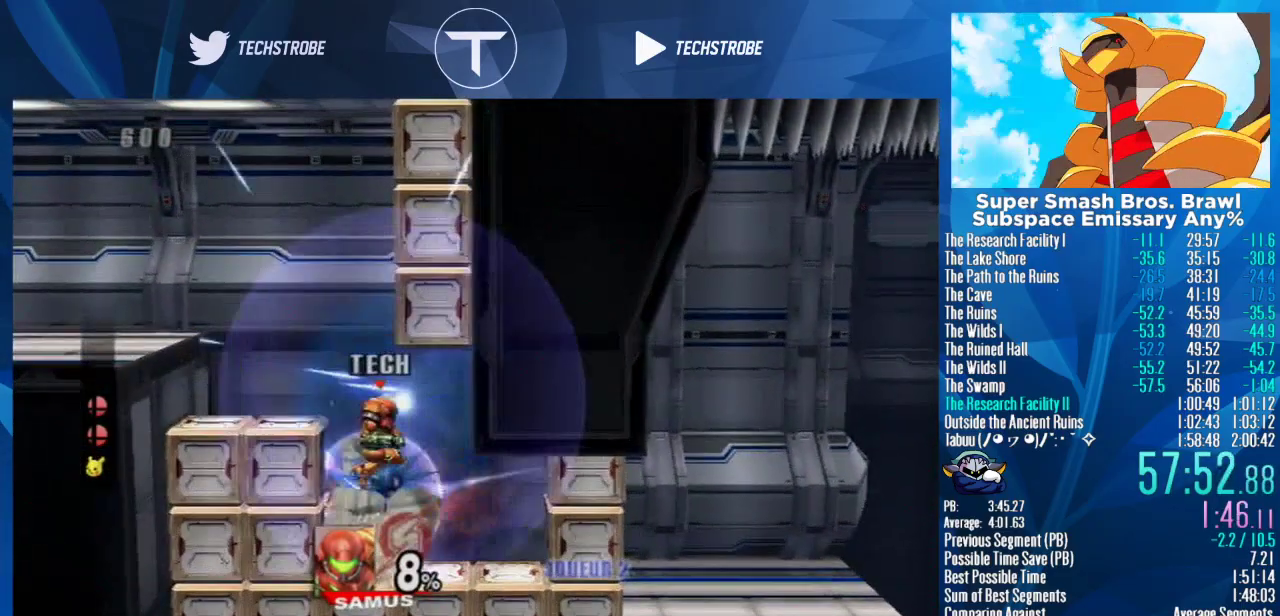
{"buttons": [], "left_stick": "right", "right_stick": "center", "events": [[400, "A", "down"], [467, "A", "up"]]}
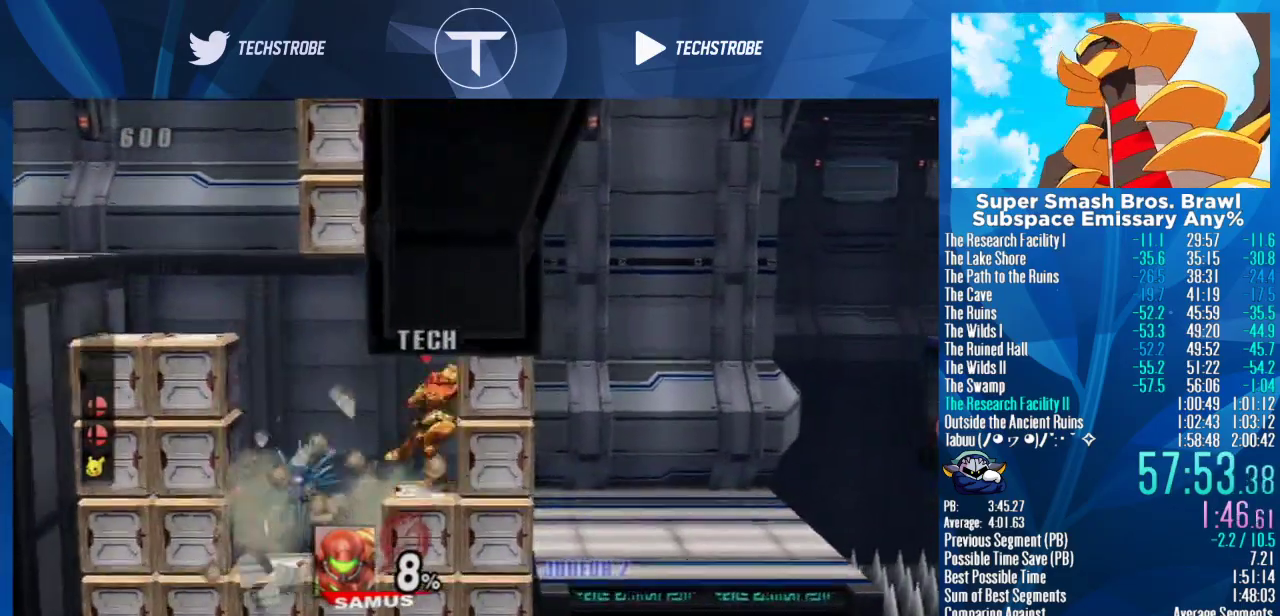
{"buttons": [], "left_stick": "center", "right_stick": "center", "events": [[433, "left_stick", "center"]]}
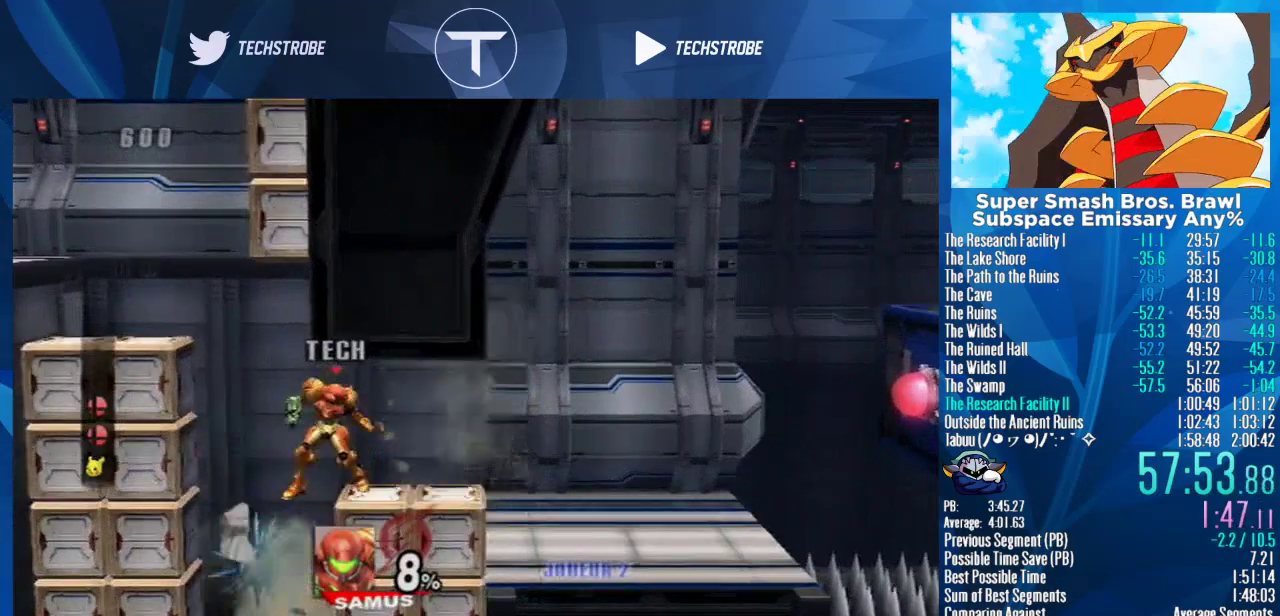
{"buttons": [], "left_stick": "right", "right_stick": "center", "events": [[33, "left_stick", "right"]]}
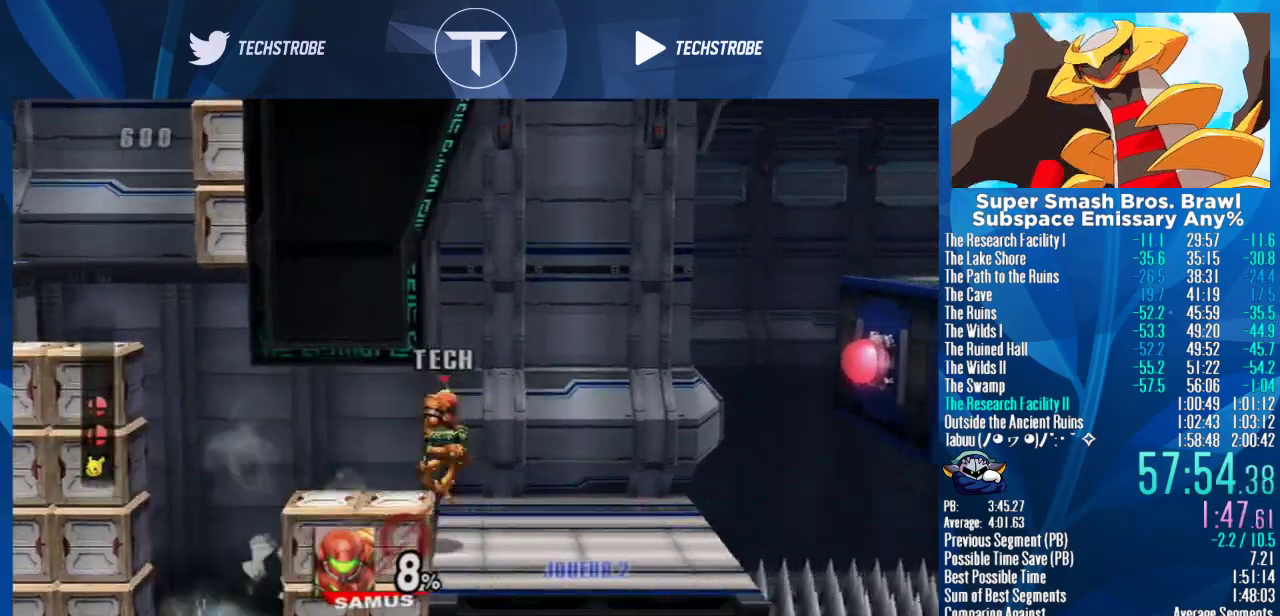
{"buttons": [], "left_stick": "right", "right_stick": "center", "events": [[167, "left_stick", "center"], [233, "left_stick", "right"]]}
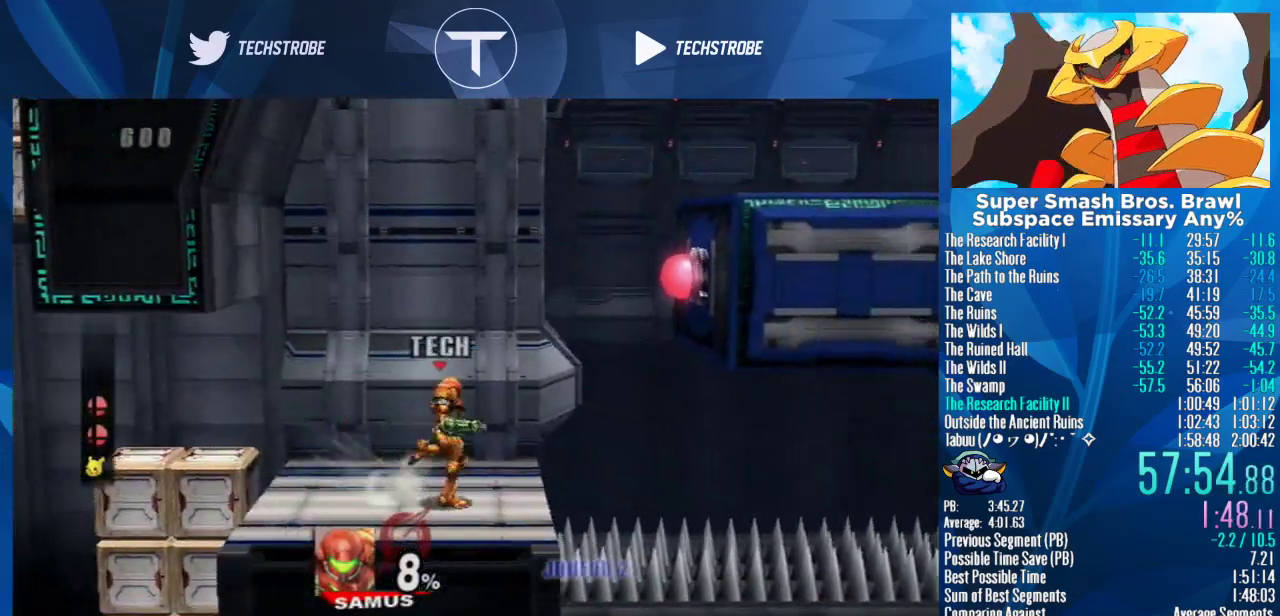
{"buttons": [], "left_stick": "right", "right_stick": "center", "events": []}
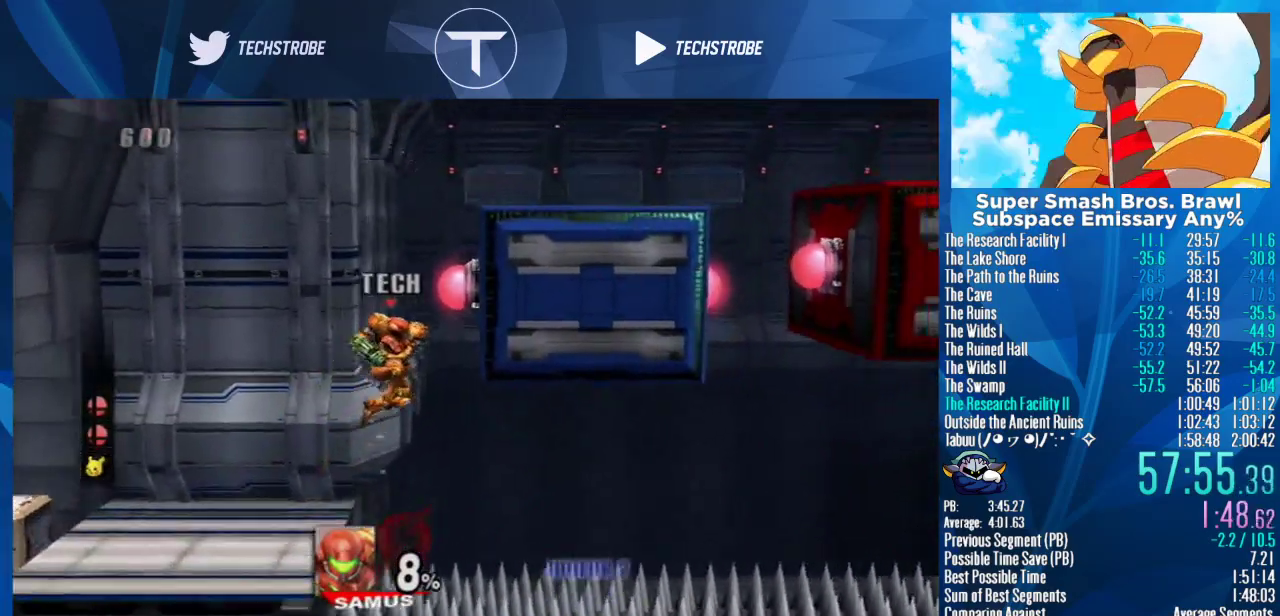
{"buttons": [], "left_stick": "right", "right_stick": "center", "events": [[100, "left_stick", "down-right"], [267, "left_stick", "right"]]}
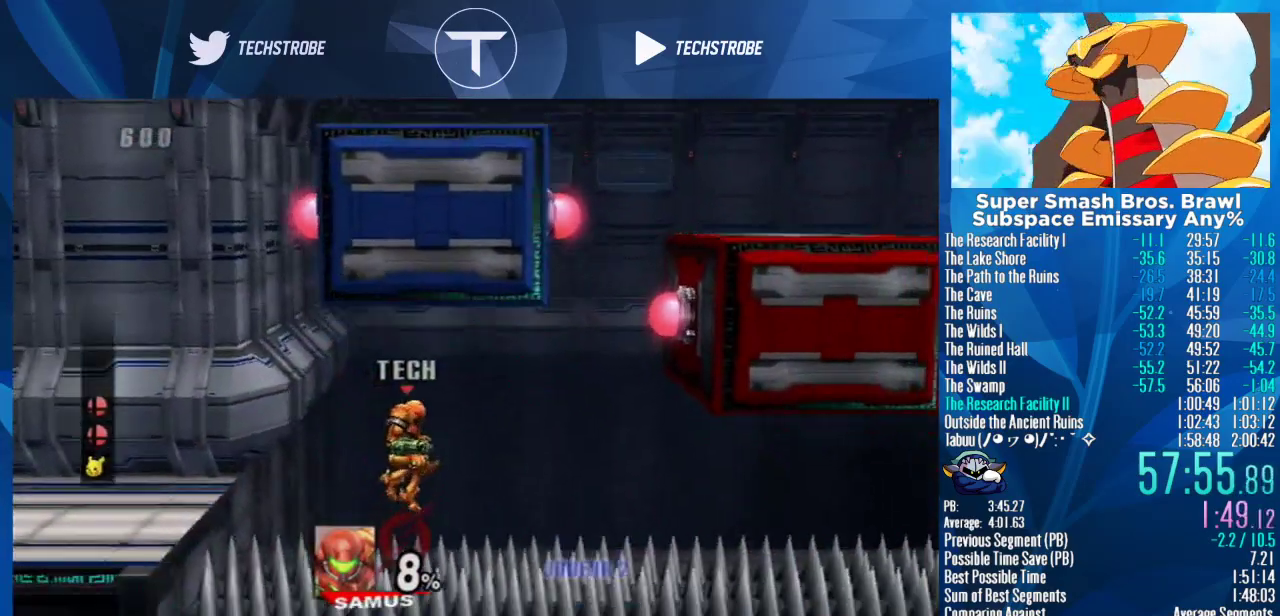
{"buttons": ["Y"], "left_stick": "right", "right_stick": "center", "events": [[433, "Y", "down"]]}
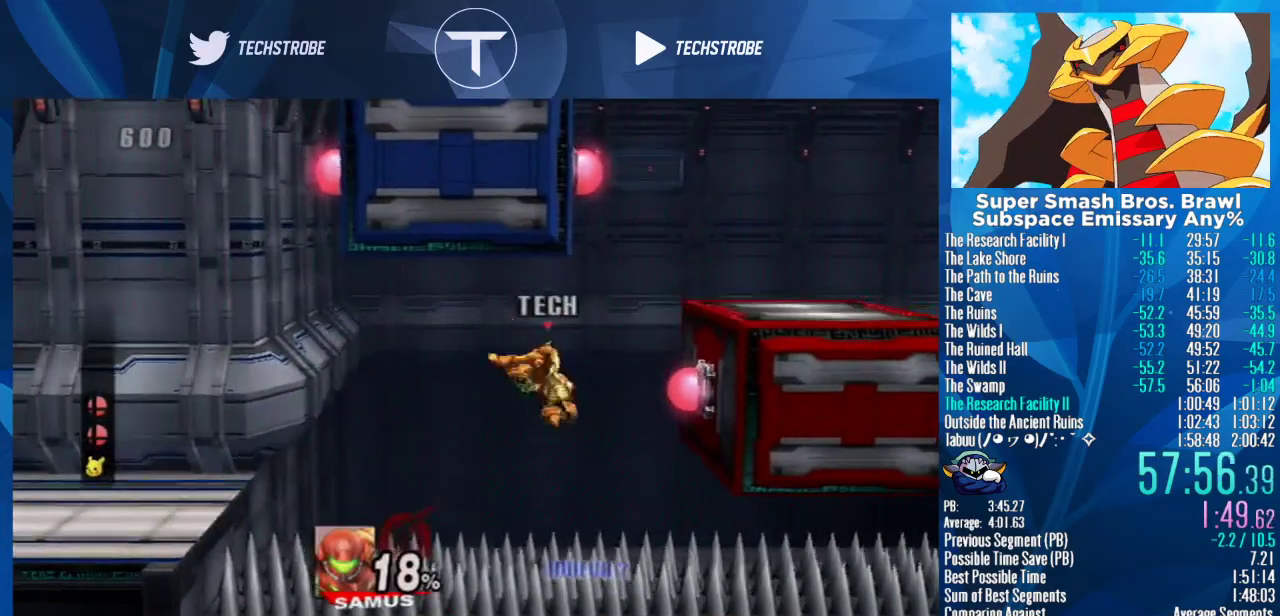
{"buttons": [], "left_stick": "right", "right_stick": "center", "events": [[33, "Y", "up"], [100, "Y", "down"], [167, "Y", "up"], [233, "Y", "down"], [433, "Y", "up"]]}
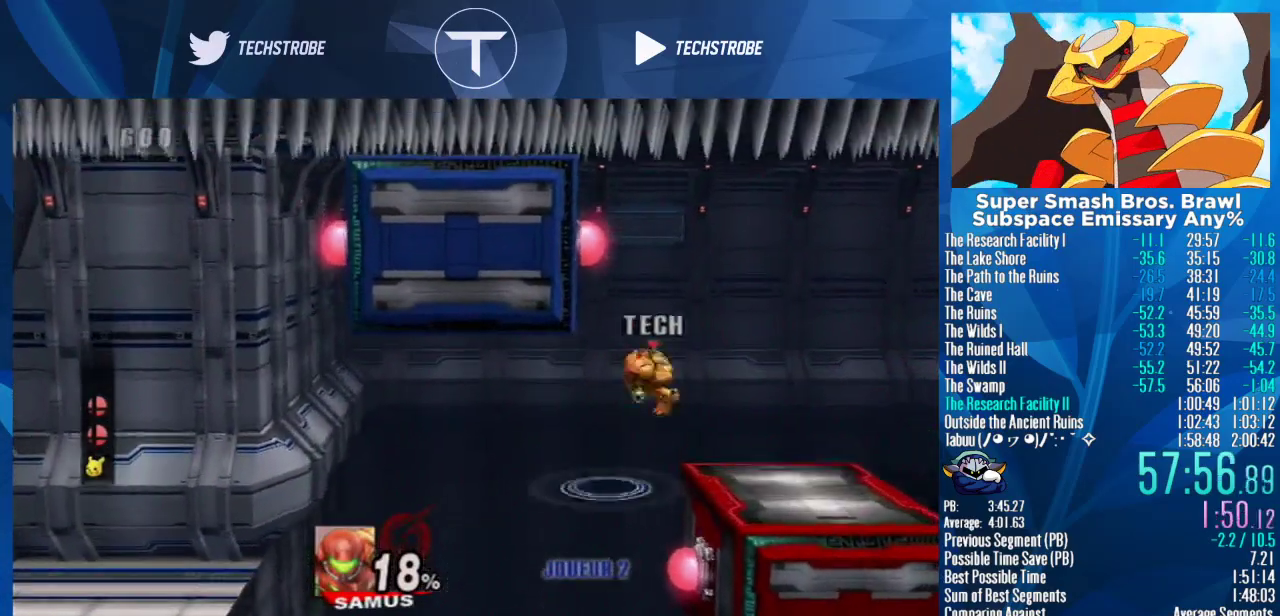
{"buttons": [], "left_stick": "right", "right_stick": "center", "events": [[200, "left_stick", "up-right"], [333, "left_stick", "down"], [400, "left_stick", "down-right"], [467, "left_stick", "right"]]}
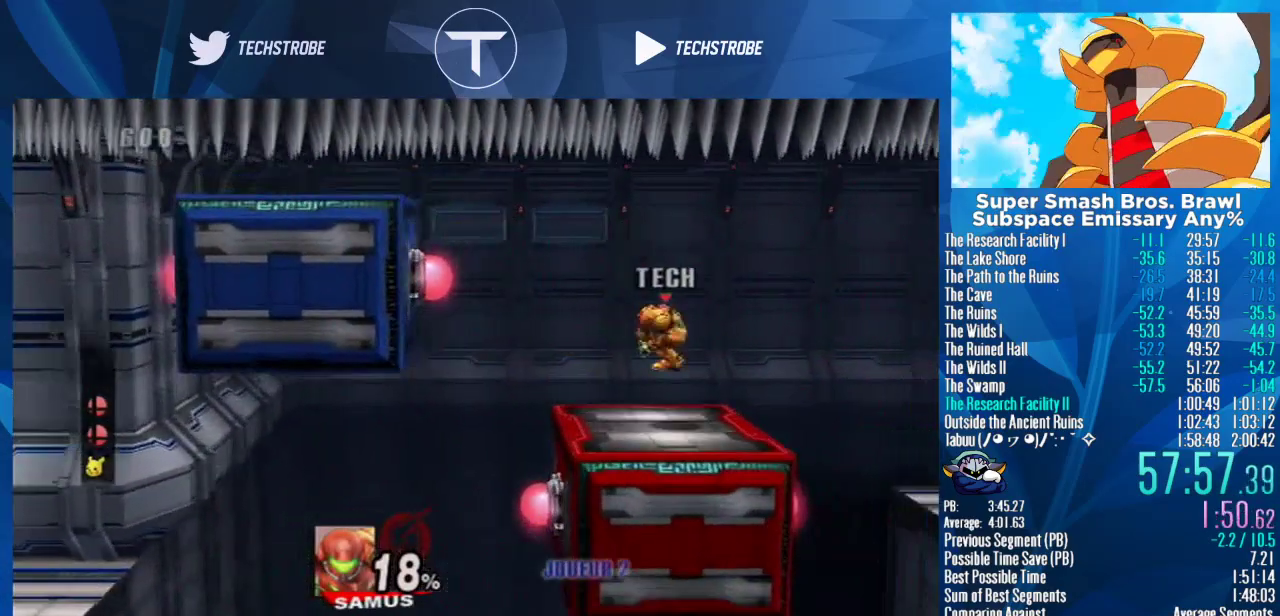
{"buttons": [], "left_stick": "right", "right_stick": "center", "events": [[100, "left_stick", "center"], [167, "left_stick", "right"]]}
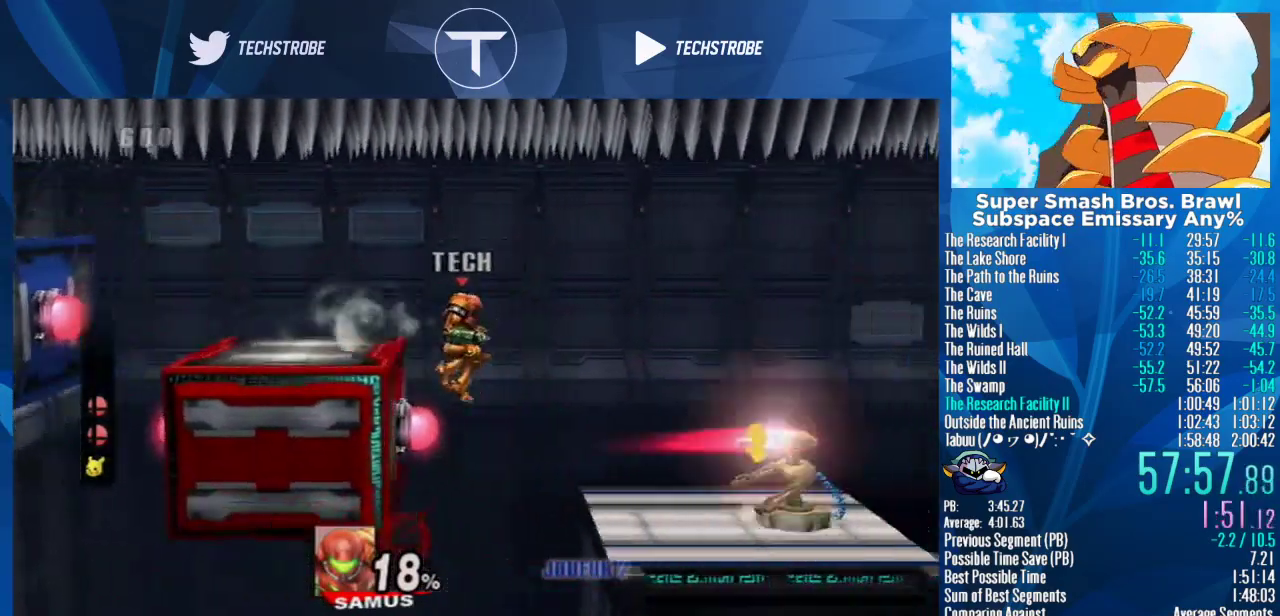
{"buttons": [], "left_stick": "right", "right_stick": "center", "events": [[167, "Y", "down"], [267, "Y", "up"]]}
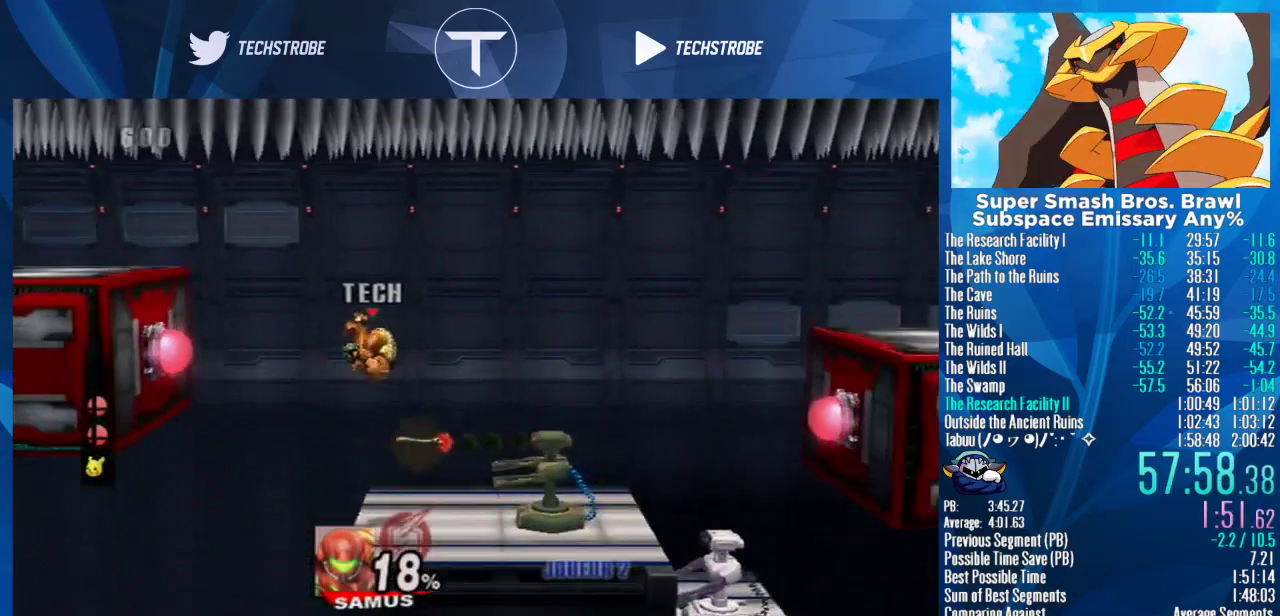
{"buttons": [], "left_stick": "right", "right_stick": "center", "events": []}
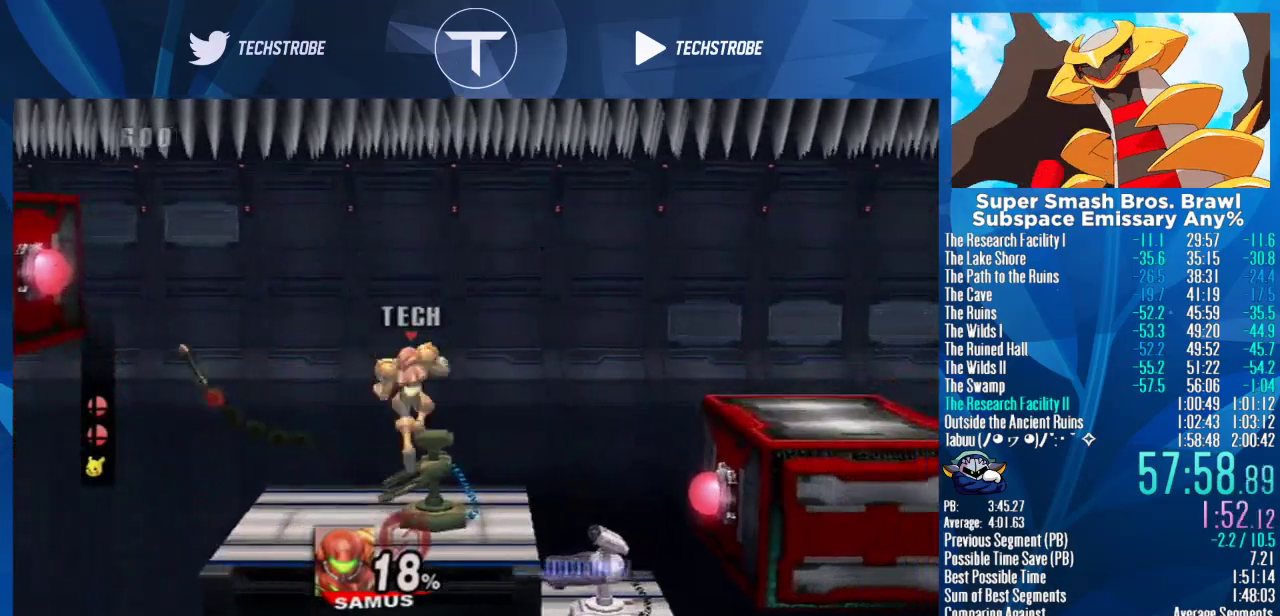
{"buttons": [], "left_stick": "right", "right_stick": "center", "events": [[133, "left_stick", "center"], [200, "left_stick", "right"], [300, "Y", "down"], [400, "Y", "up"]]}
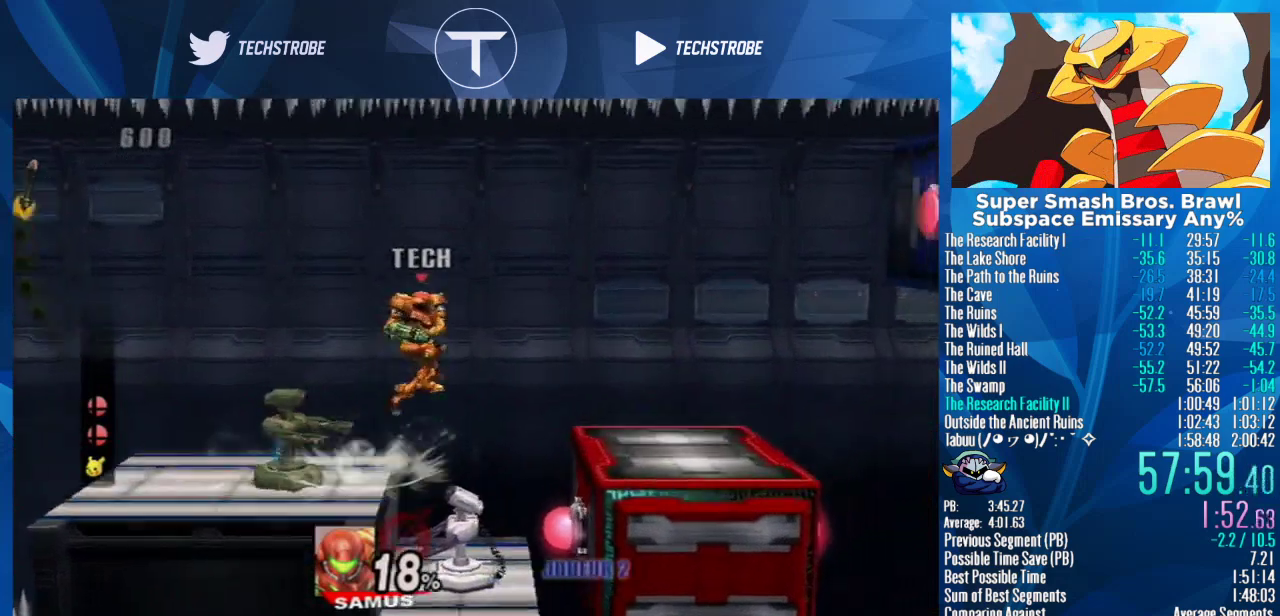
{"buttons": [], "left_stick": "down-right", "right_stick": "center", "events": [[500, "left_stick", "down-right"]]}
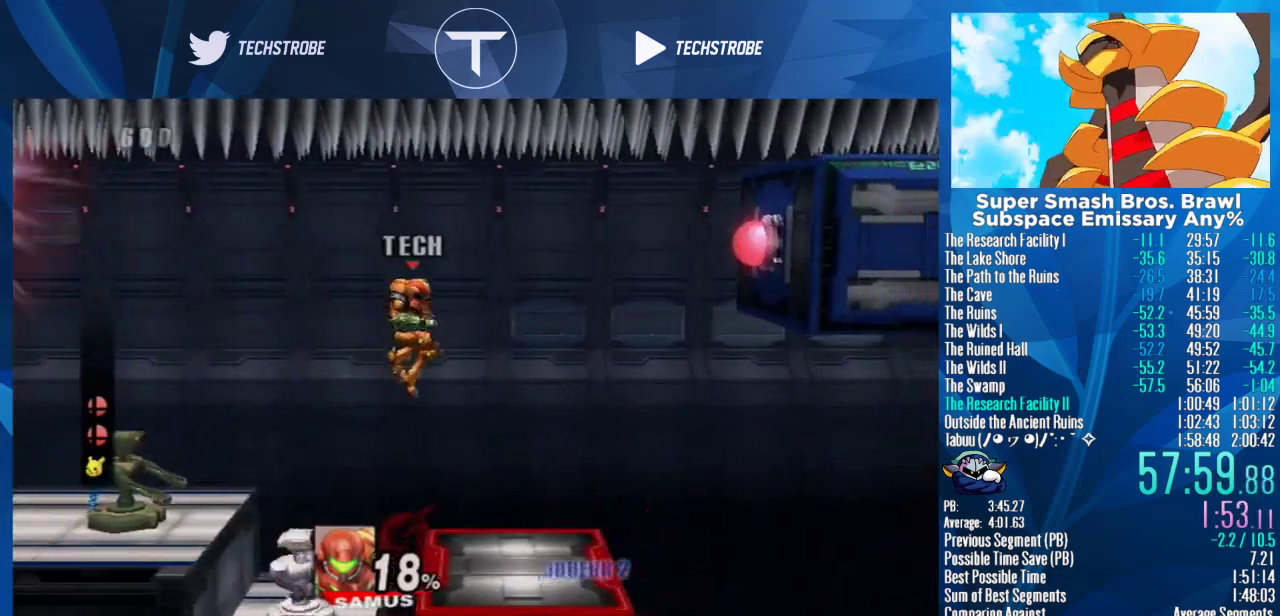
{"buttons": [], "left_stick": "center", "right_stick": "center", "events": [[267, "left_stick", "right"], [333, "left_stick", "center"]]}
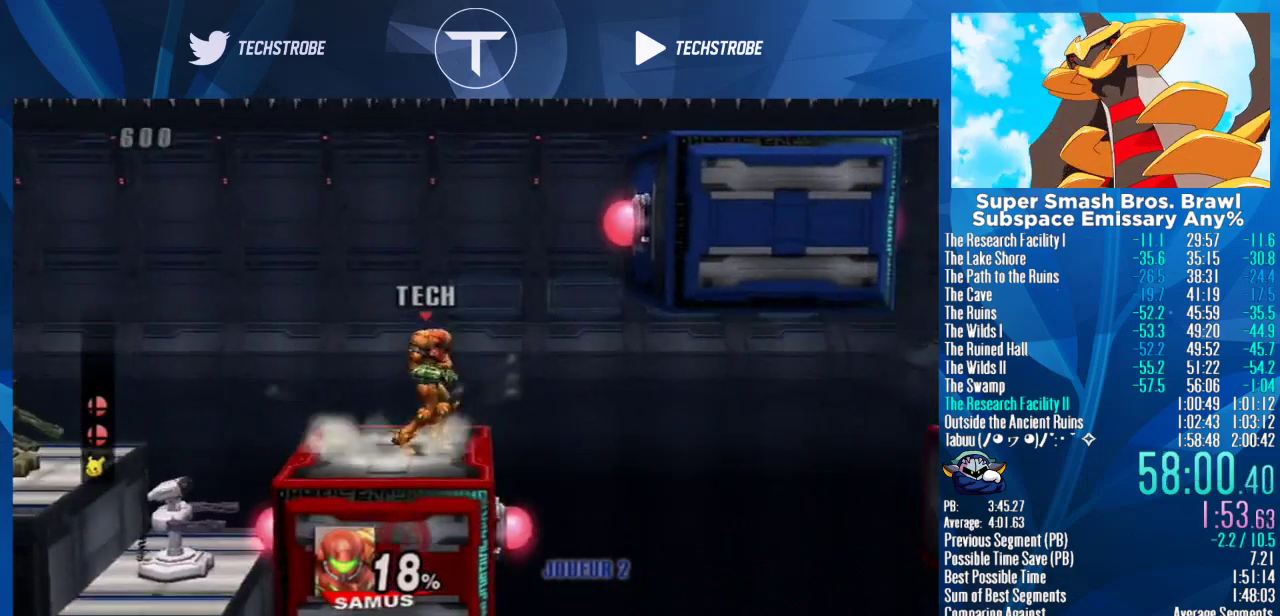
{"buttons": [], "left_stick": "right", "right_stick": "center", "events": [[267, "left_stick", "right"], [333, "Y", "down"], [400, "Y", "up"]]}
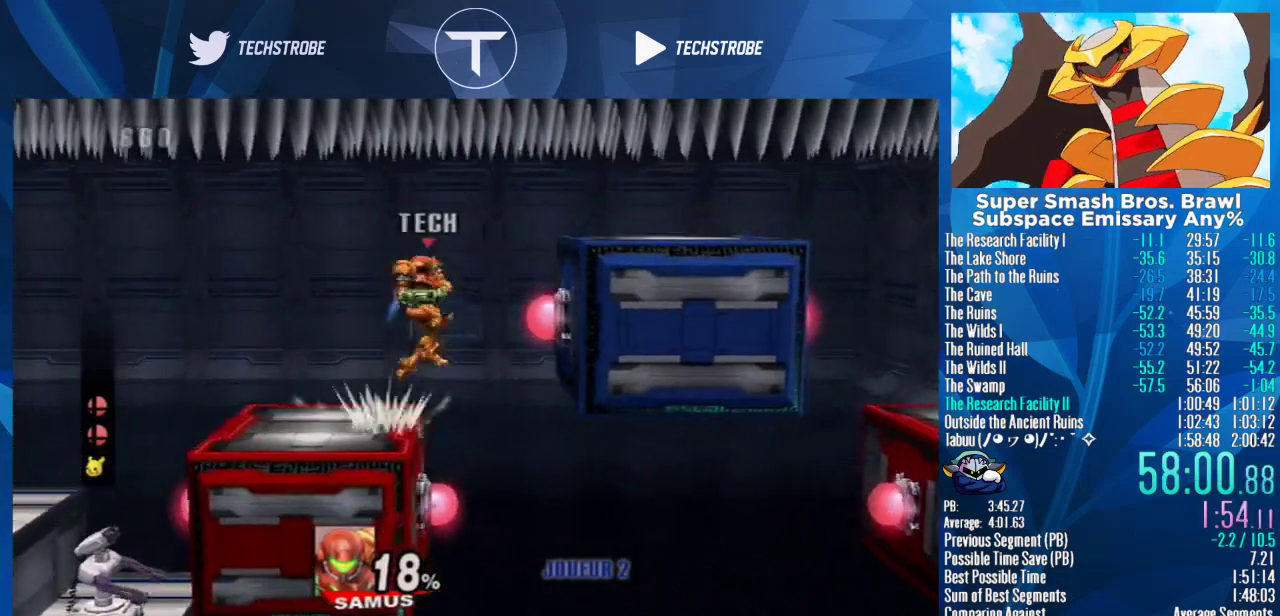
{"buttons": [], "left_stick": "right", "right_stick": "center", "events": [[133, "Y", "down"], [167, "left_stick", "down-right"], [200, "Y", "up"], [233, "B", "down"], [333, "B", "up"], [367, "left_stick", "right"]]}
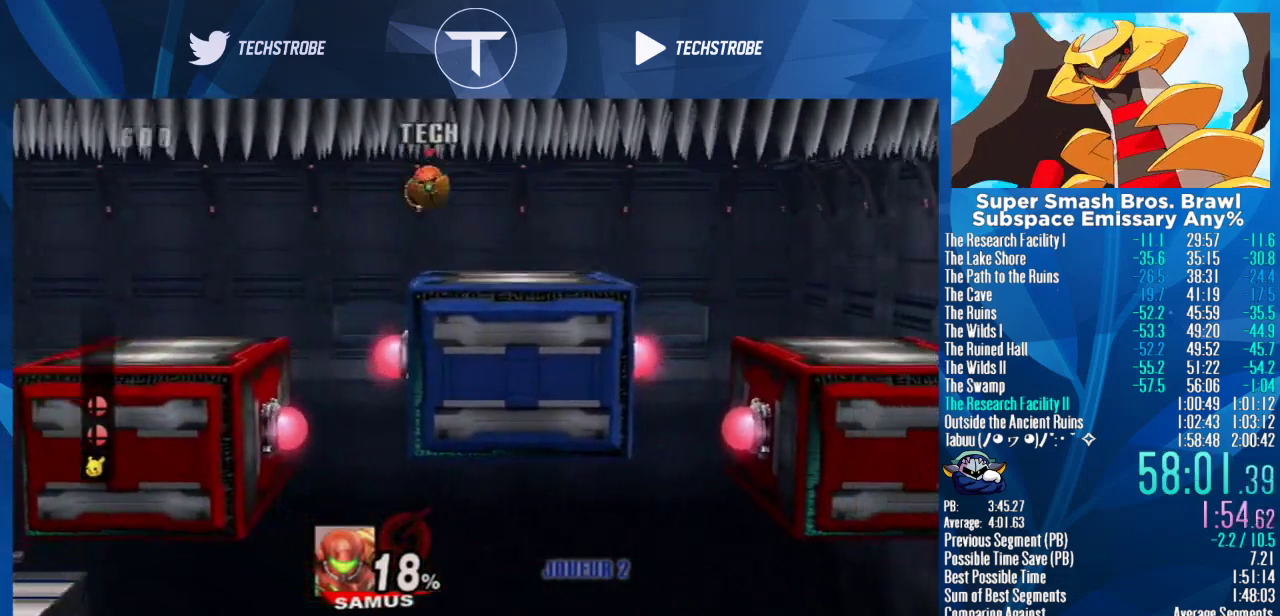
{"buttons": [], "left_stick": "right", "right_stick": "center", "events": []}
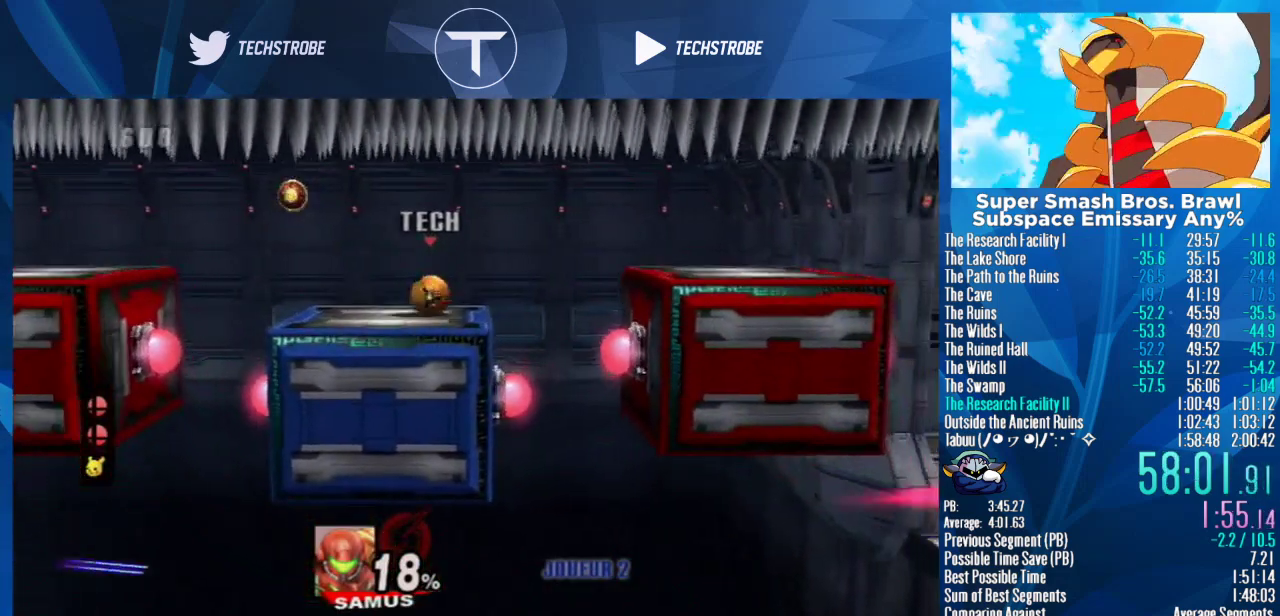
{"buttons": [], "left_stick": "right", "right_stick": "center", "events": [[33, "left_stick", "center"], [133, "left_stick", "right"]]}
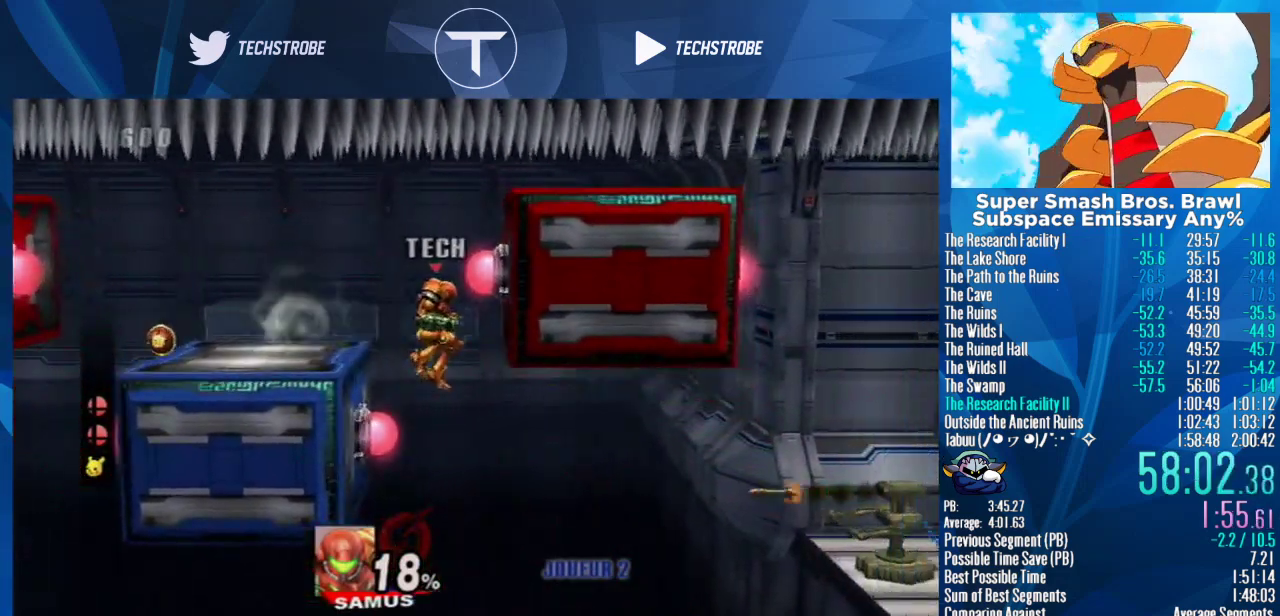
{"buttons": [], "left_stick": "up", "right_stick": "center", "events": [[133, "left_stick", "down-right"], [367, "X", "down"], [367, "left_stick", "center"], [433, "X", "up"], [500, "left_stick", "up"]]}
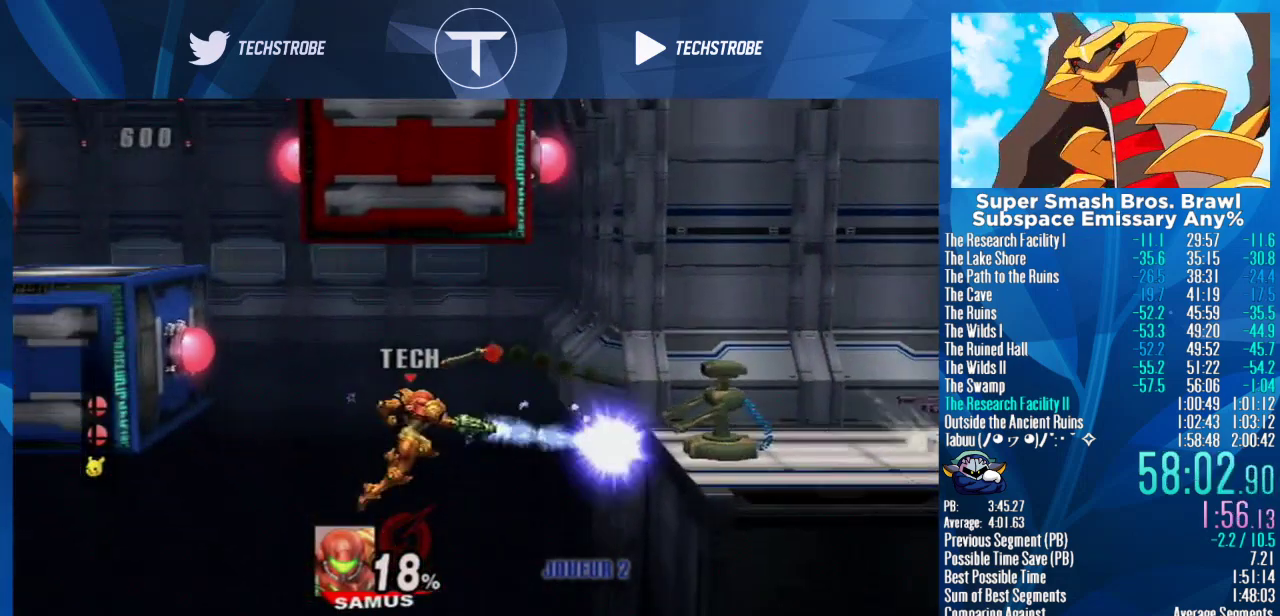
{"buttons": [], "left_stick": "right", "right_stick": "center", "events": [[367, "left_stick", "up-right"], [467, "left_stick", "right"]]}
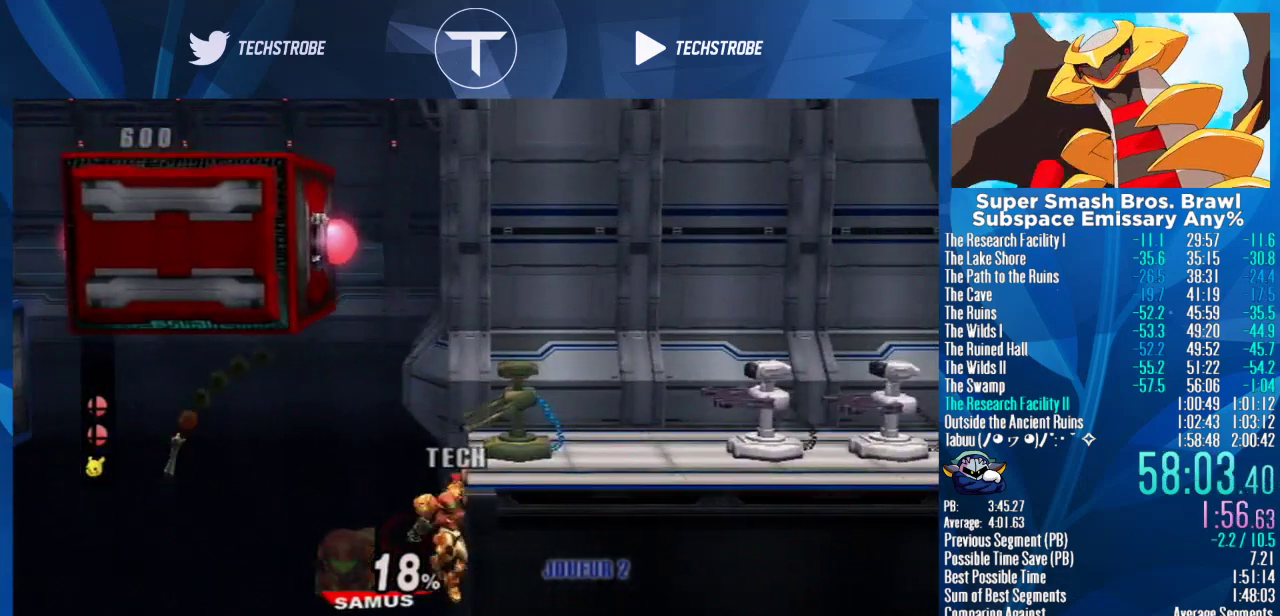
{"buttons": [], "left_stick": "right", "right_stick": "center", "events": []}
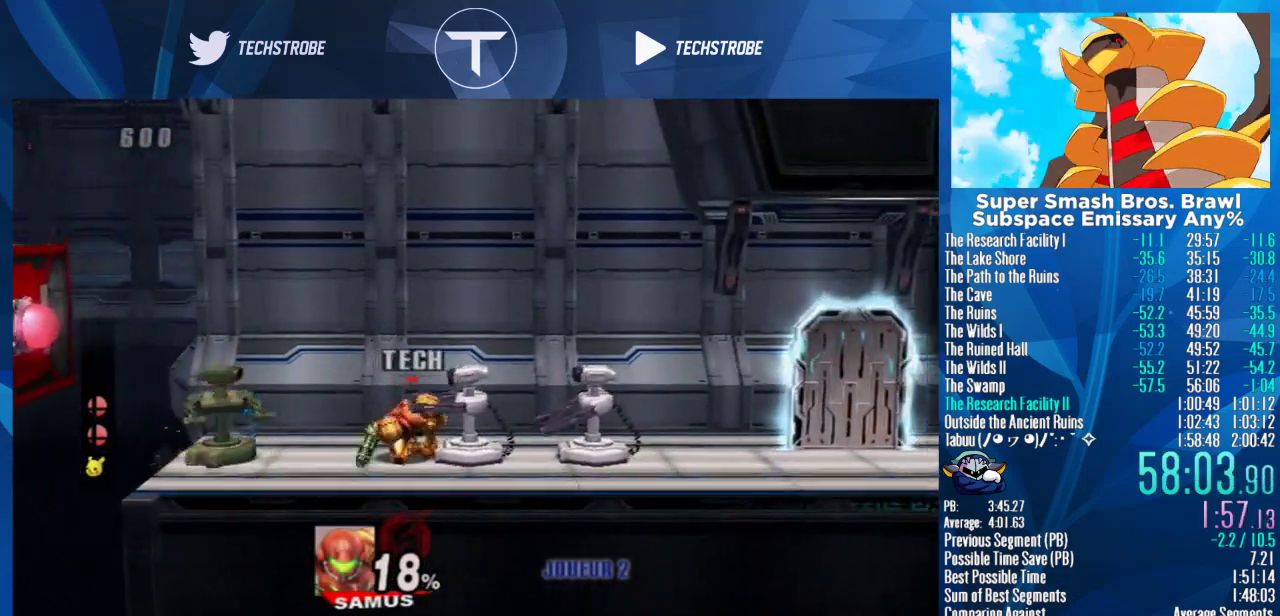
{"buttons": [], "left_stick": "right", "right_stick": "center", "events": [[33, "left_stick", "center"], [200, "left_stick", "right"]]}
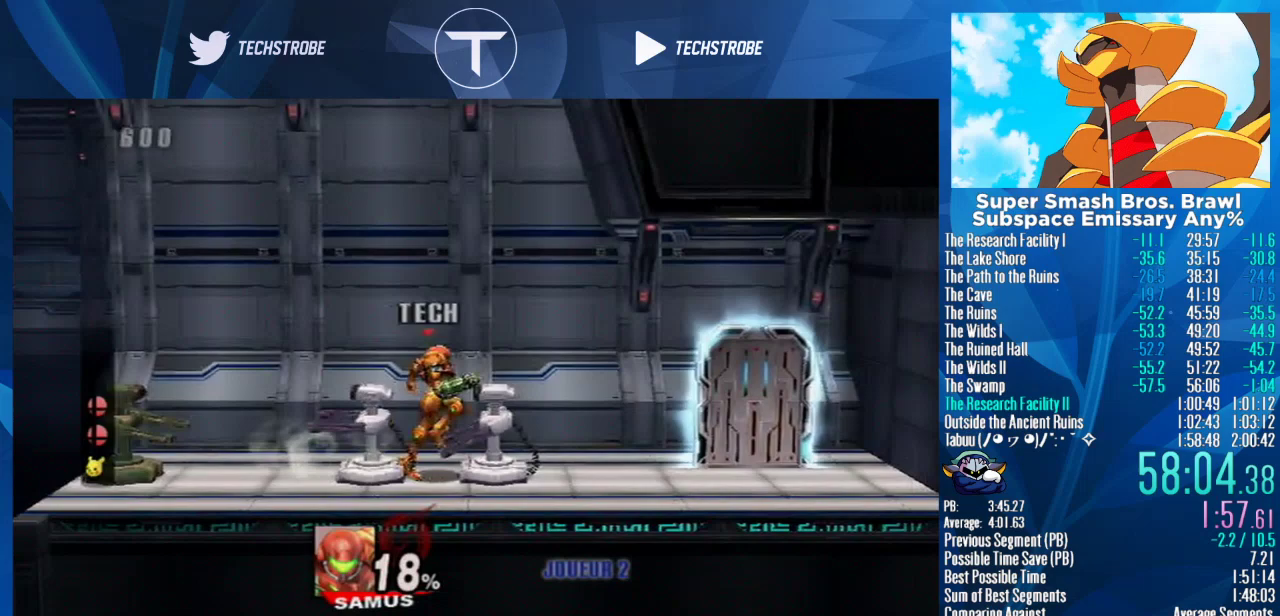
{"buttons": [], "left_stick": "up-right", "right_stick": "center", "events": [[33, "left_stick", "up-right"]]}
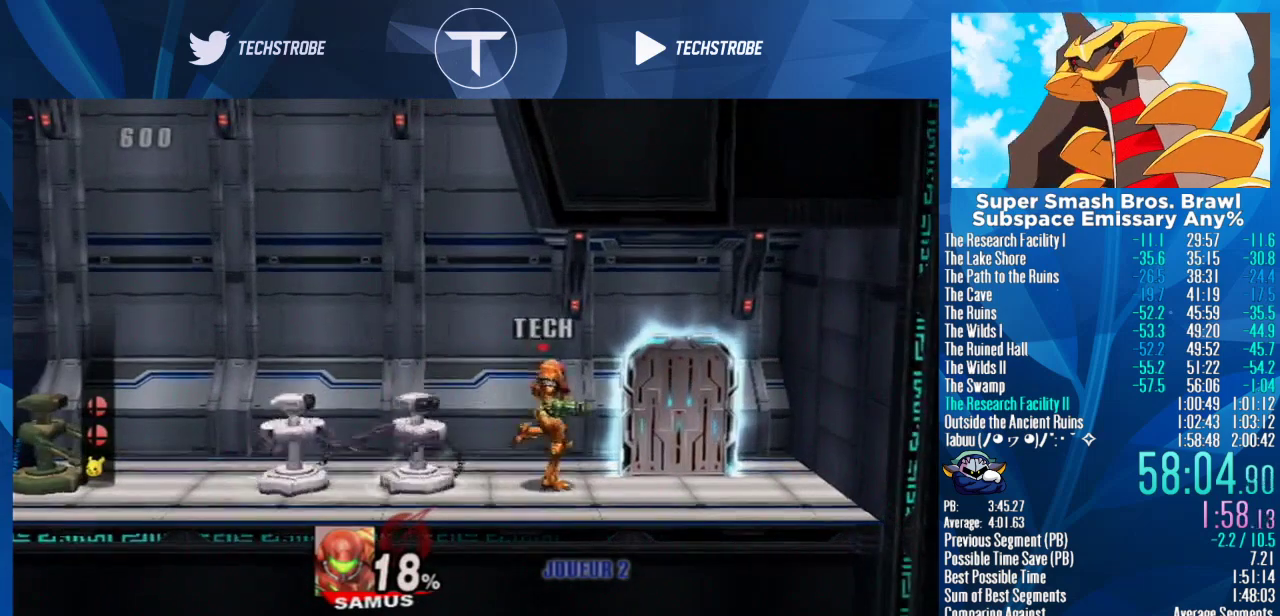
{"buttons": [], "left_stick": "center", "right_stick": "center", "events": [[467, "left_stick", "center"]]}